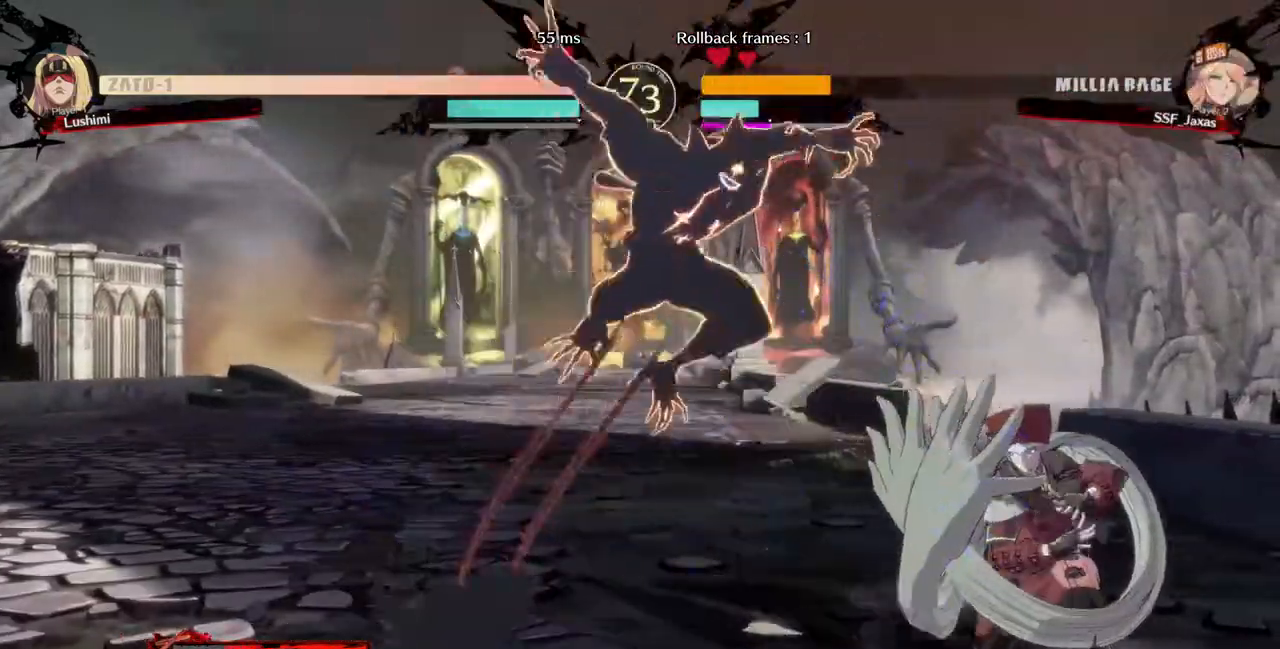
Gameplay with a controller (PlayStation layout); each line is a JSON object with the inputs held at the frame after it (dt_ms = milliseconds from this image to that frame). "events" lists button and stick changes between this image and that frame as [ms after this image, input, new state], when the widget could be followed in between. Not read: L3 R3.
{"dt_ms": 480, "buttons": ["DPAD_RIGHT"], "events": [[120, "DPAD_DOWN", "up"]]}
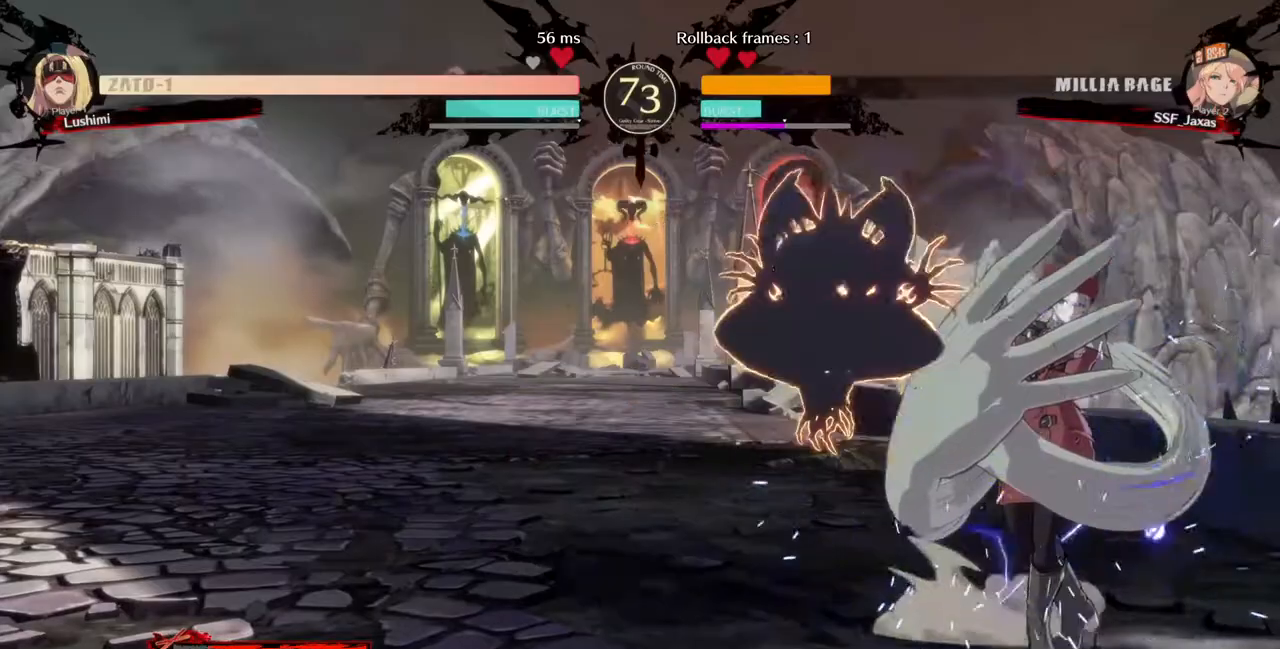
{"dt_ms": 520, "buttons": ["R1", "DPAD_LEFT"], "events": [[120, "DPAD_RIGHT", "up"], [200, "SQUARE", "down"], [320, "SQUARE", "up"], [360, "DPAD_LEFT", "down"], [440, "R1", "down"]]}
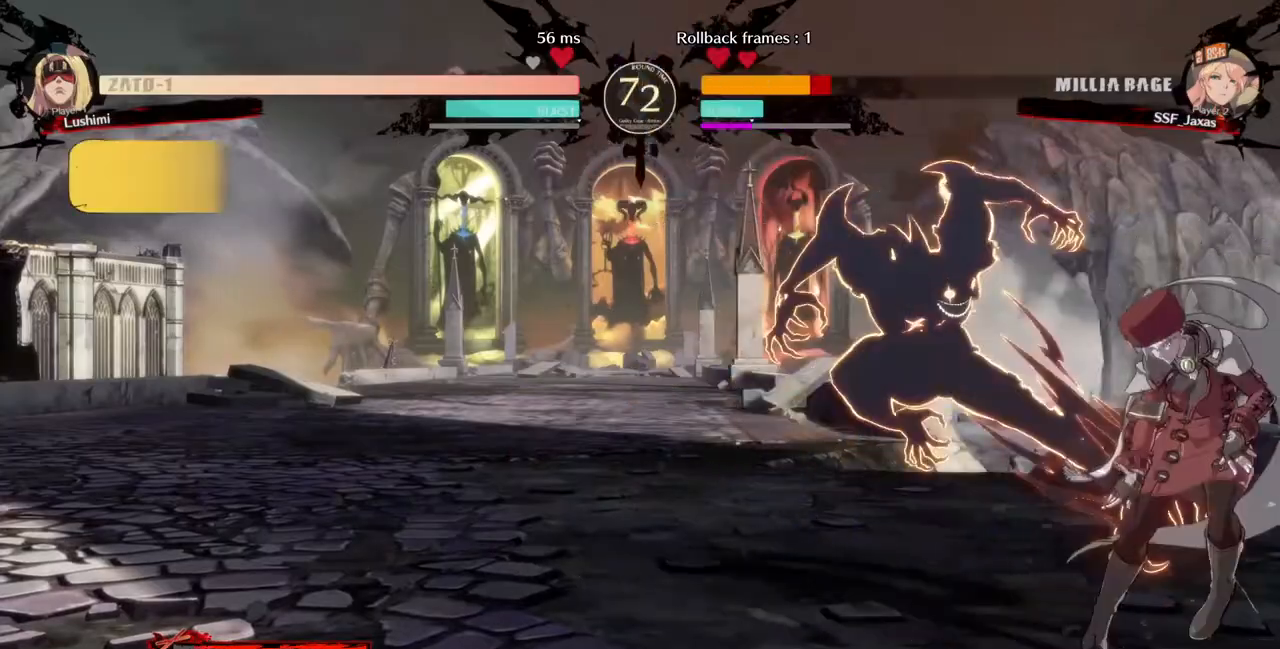
{"dt_ms": 480, "buttons": ["DPAD_DOWN", "DPAD_RIGHT"], "events": [[80, "DPAD_LEFT", "up"], [80, "R1", "up"], [120, "DPAD_RIGHT", "down"], [280, "DPAD_DOWN", "down"]]}
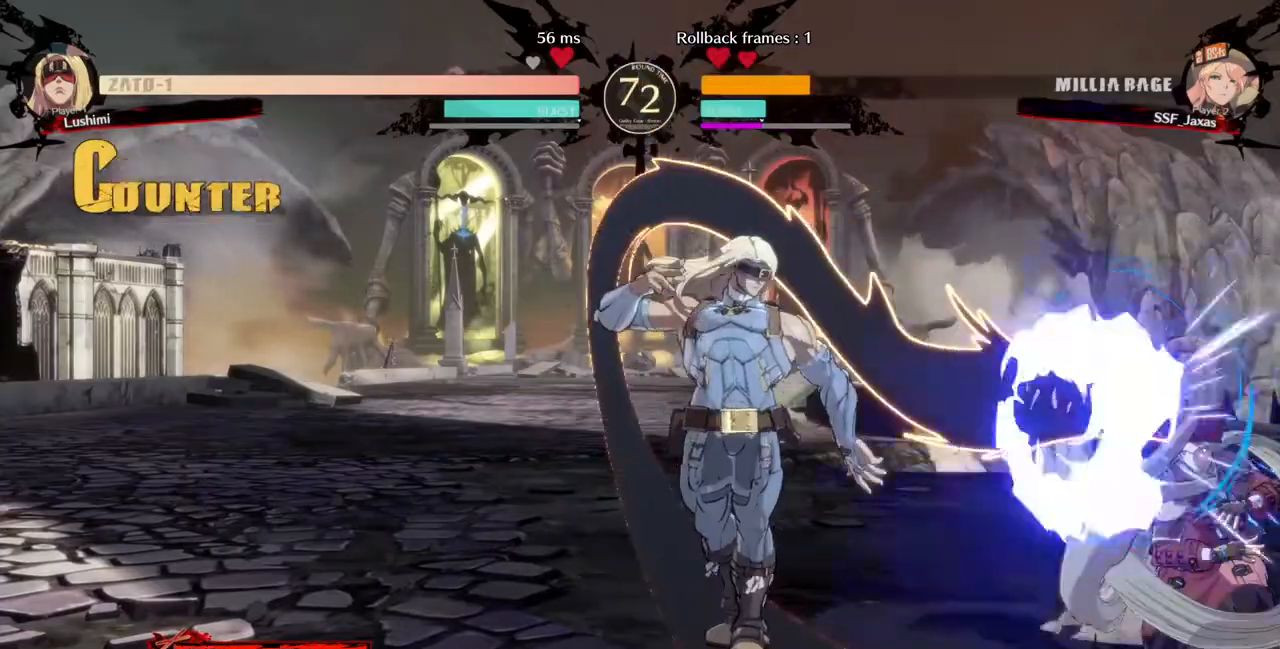
{"dt_ms": 520, "buttons": ["CROSS"], "events": [[440, "CROSS", "down"], [440, "DPAD_DOWN", "up"], [520, "DPAD_RIGHT", "up"]]}
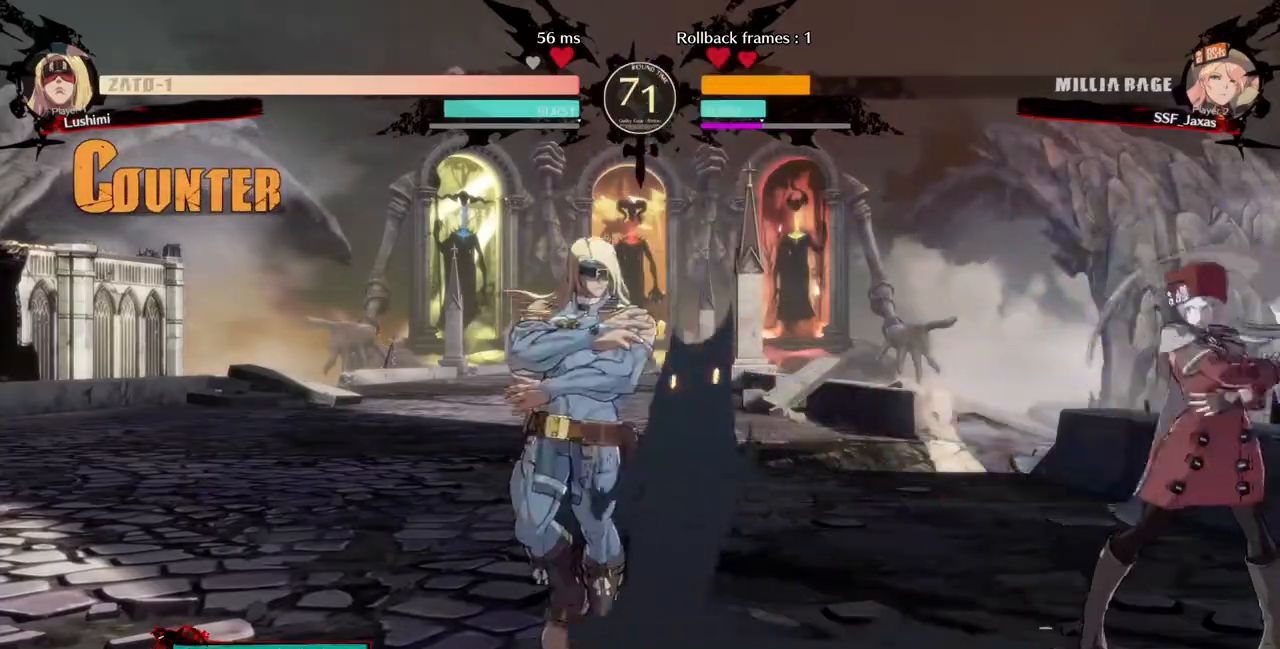
{"dt_ms": 480, "buttons": ["DPAD_LEFT"], "events": [[80, "CROSS", "up"], [160, "DPAD_DOWN", "down"], [160, "DPAD_RIGHT", "down"], [320, "DPAD_DOWN", "up"], [360, "DPAD_RIGHT", "up"], [440, "DPAD_LEFT", "down"]]}
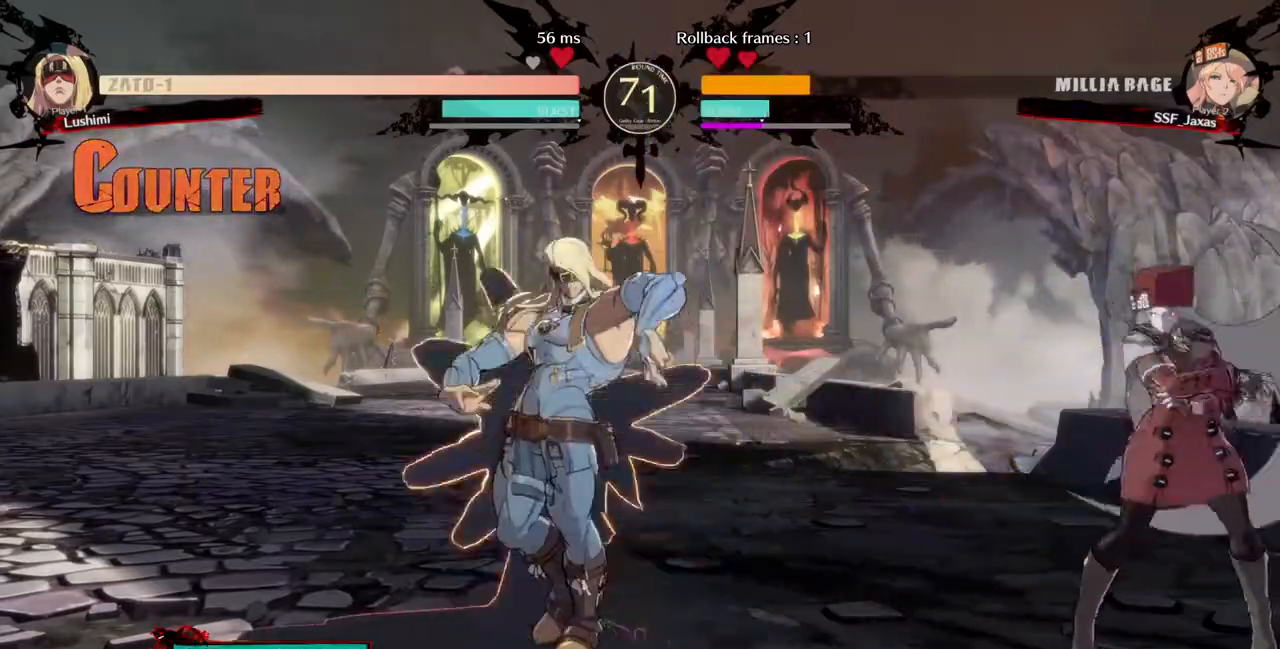
{"dt_ms": 520, "buttons": ["R1", "DPAD_LEFT"], "events": [[200, "DPAD_LEFT", "up"], [240, "CROSS", "down"], [320, "CROSS", "up"], [400, "DPAD_LEFT", "down"], [440, "R1", "down"]]}
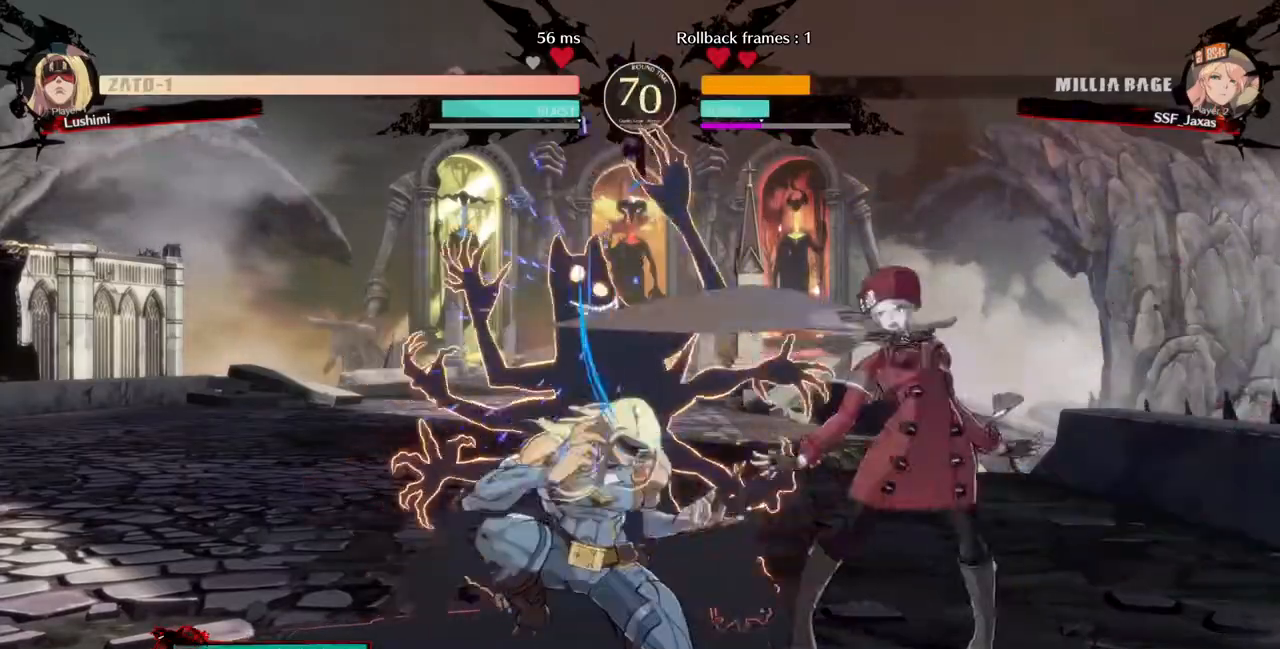
{"dt_ms": 480, "buttons": [], "events": [[80, "DPAD_LEFT", "up"], [80, "R1", "up"]]}
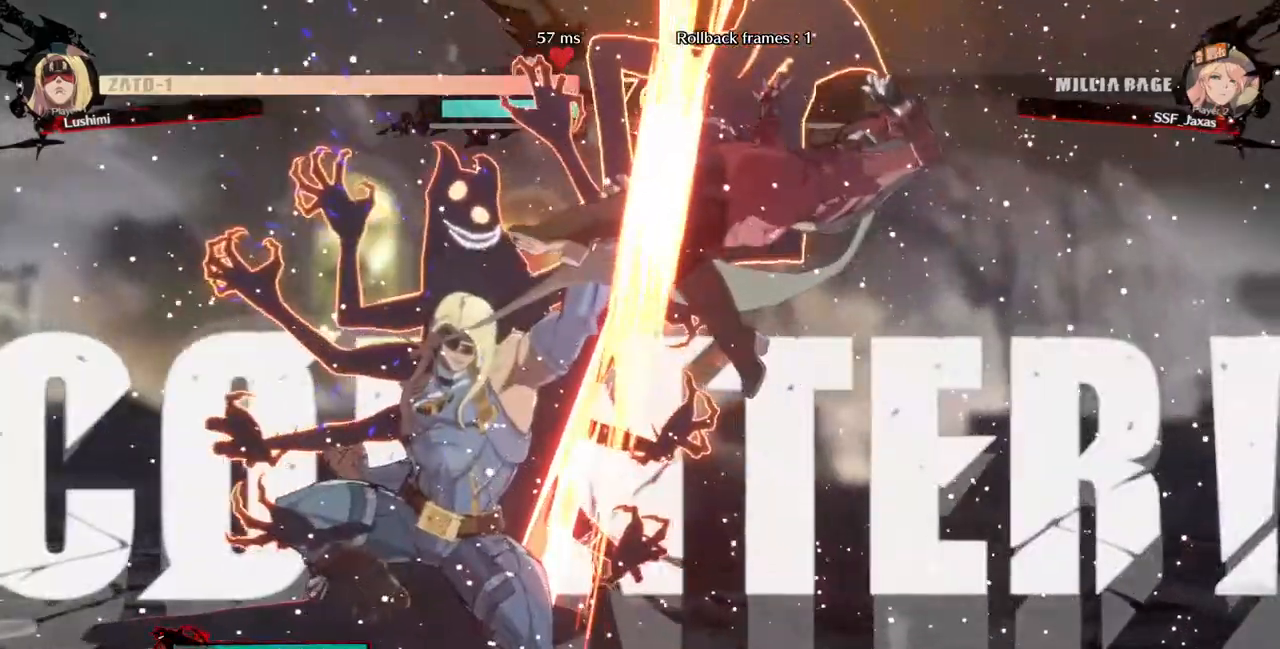
{"dt_ms": 520, "buttons": [], "events": [[40, "DPAD_RIGHT", "down"], [320, "DPAD_RIGHT", "up"]]}
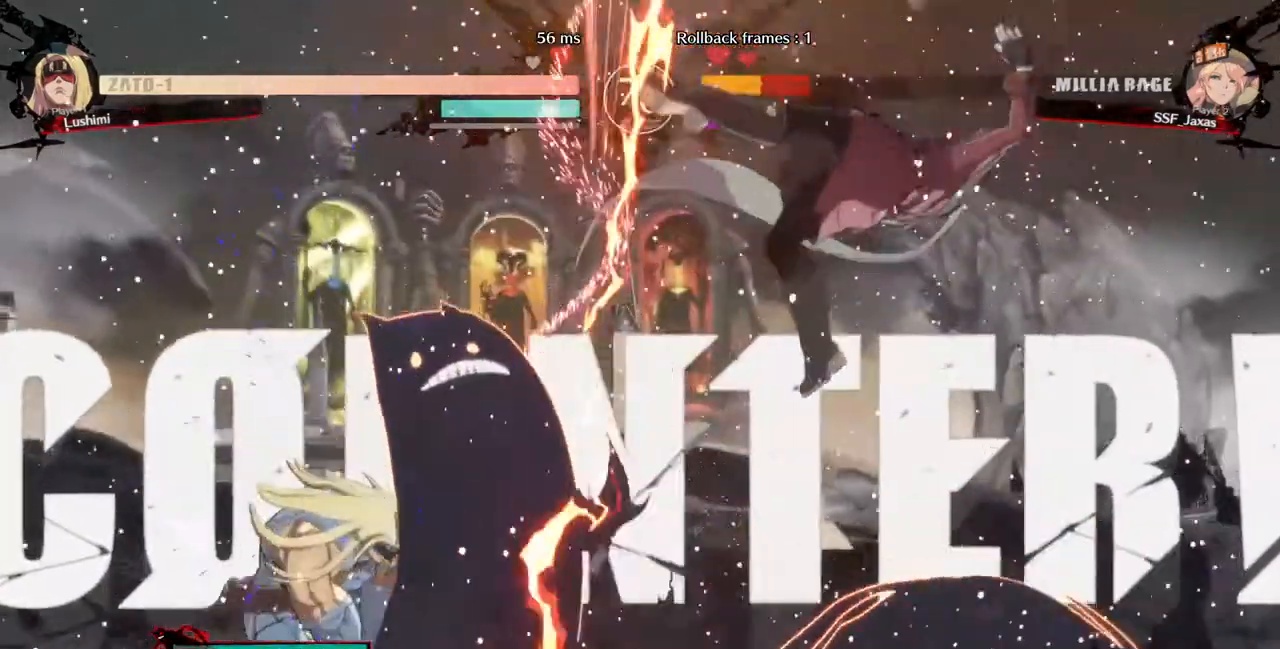
{"dt_ms": 480, "buttons": ["DPAD_DOWN", "DPAD_RIGHT"], "events": [[240, "DPAD_RIGHT", "down"], [320, "DPAD_DOWN", "down"]]}
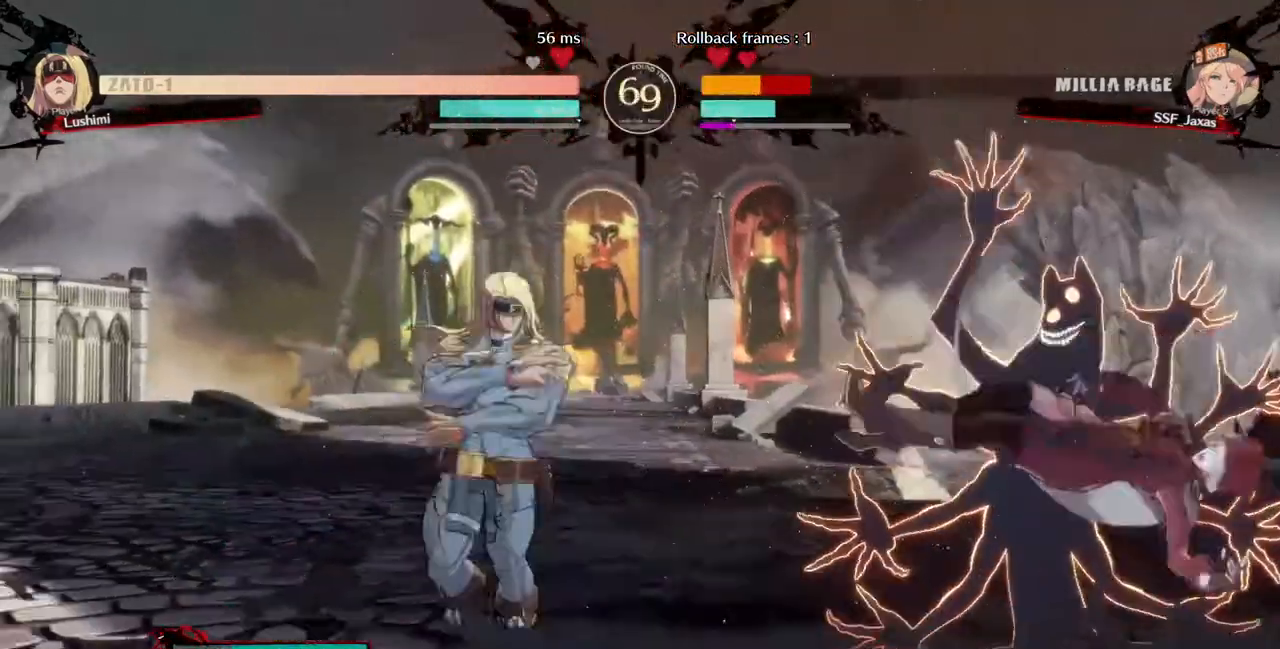
{"dt_ms": 520, "buttons": ["DPAD_RIGHT"], "events": [[40, "DPAD_DOWN", "up"], [360, "DPAD_DOWN", "down"], [480, "DPAD_DOWN", "up"]]}
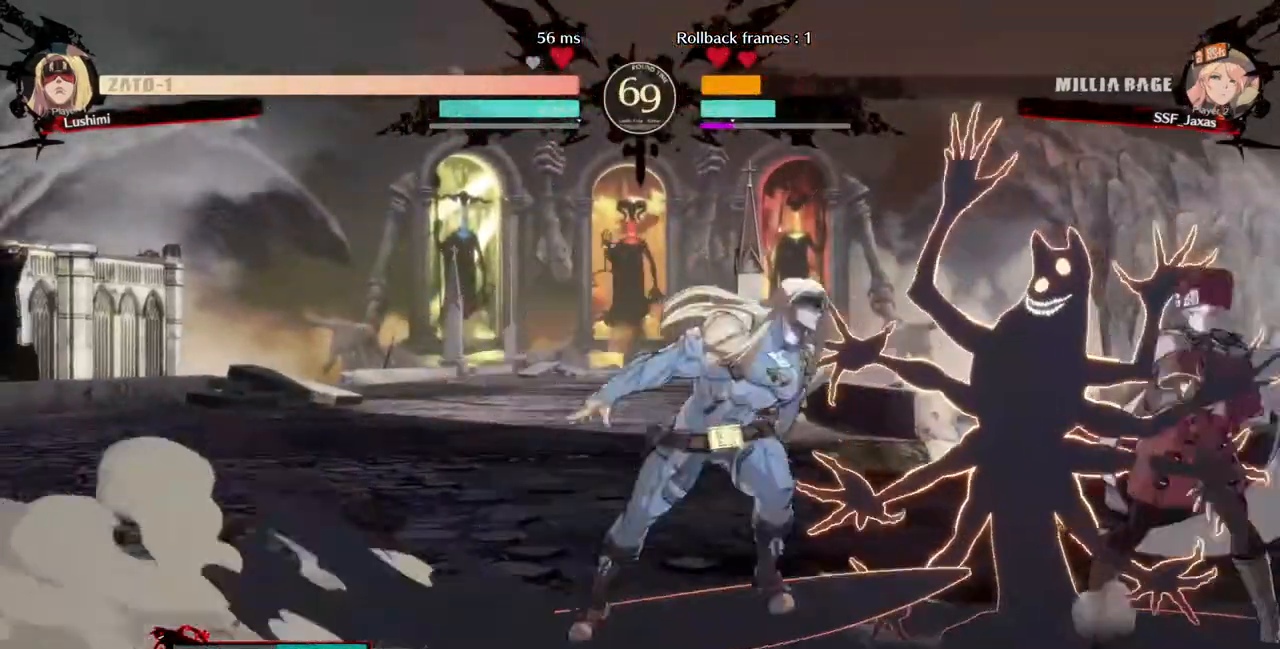
{"dt_ms": 480, "buttons": ["DPAD_DOWN", "DPAD_RIGHT"], "events": [[120, "DPAD_DOWN", "down"]]}
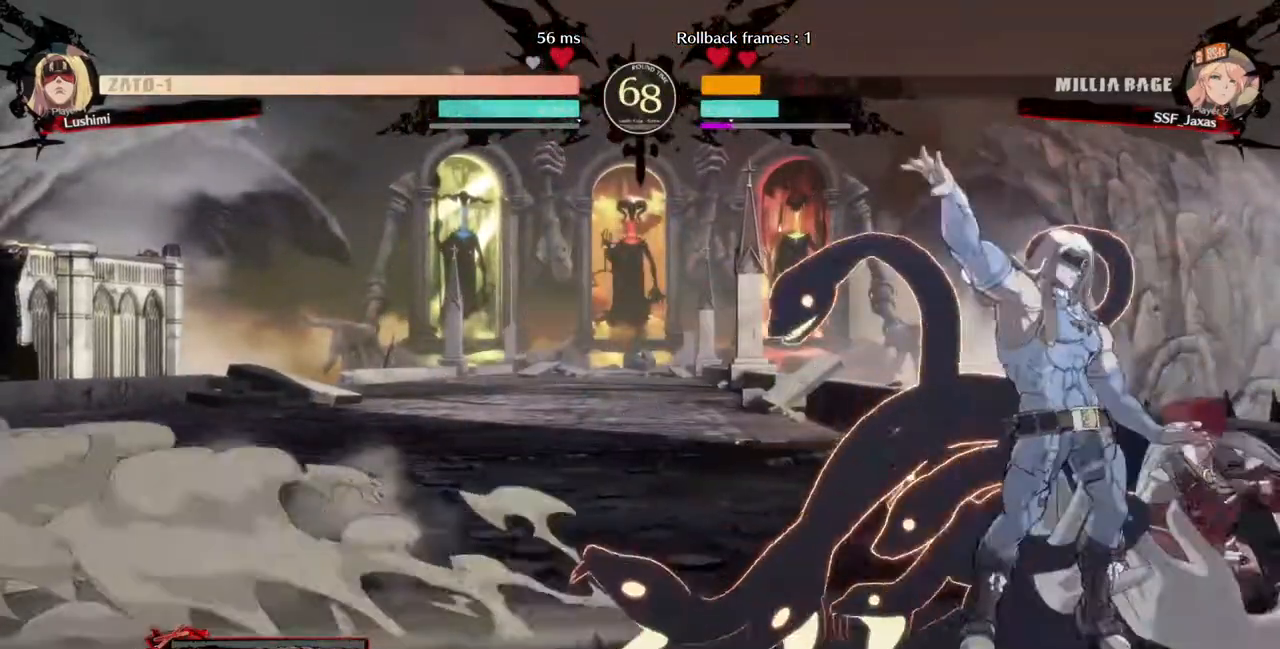
{"dt_ms": 520, "buttons": ["DPAD_RIGHT"], "events": [[80, "DPAD_DOWN", "up"], [160, "R2", "down"], [200, "R2", "up"]]}
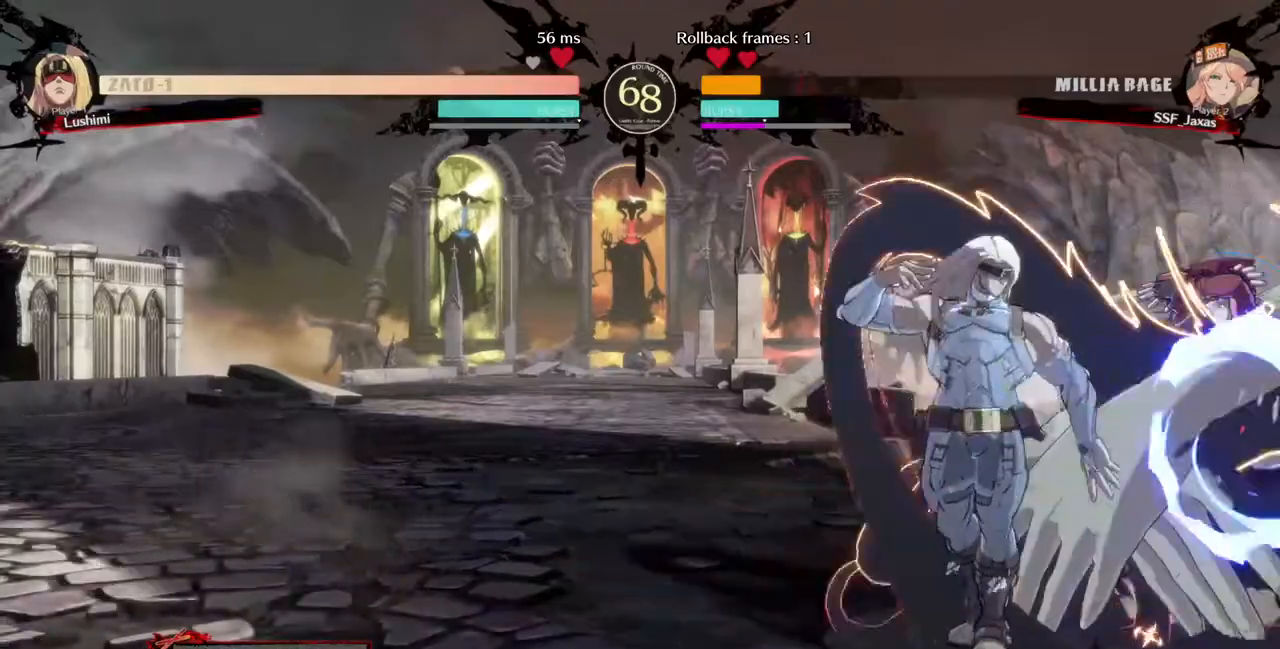
{"dt_ms": 480, "buttons": ["SQUARE", "TRIANGLE", "DPAD_DOWN", "DPAD_RIGHT"], "events": [[280, "DPAD_DOWN", "down"], [320, "SQUARE", "down"], [320, "TRIANGLE", "down"]]}
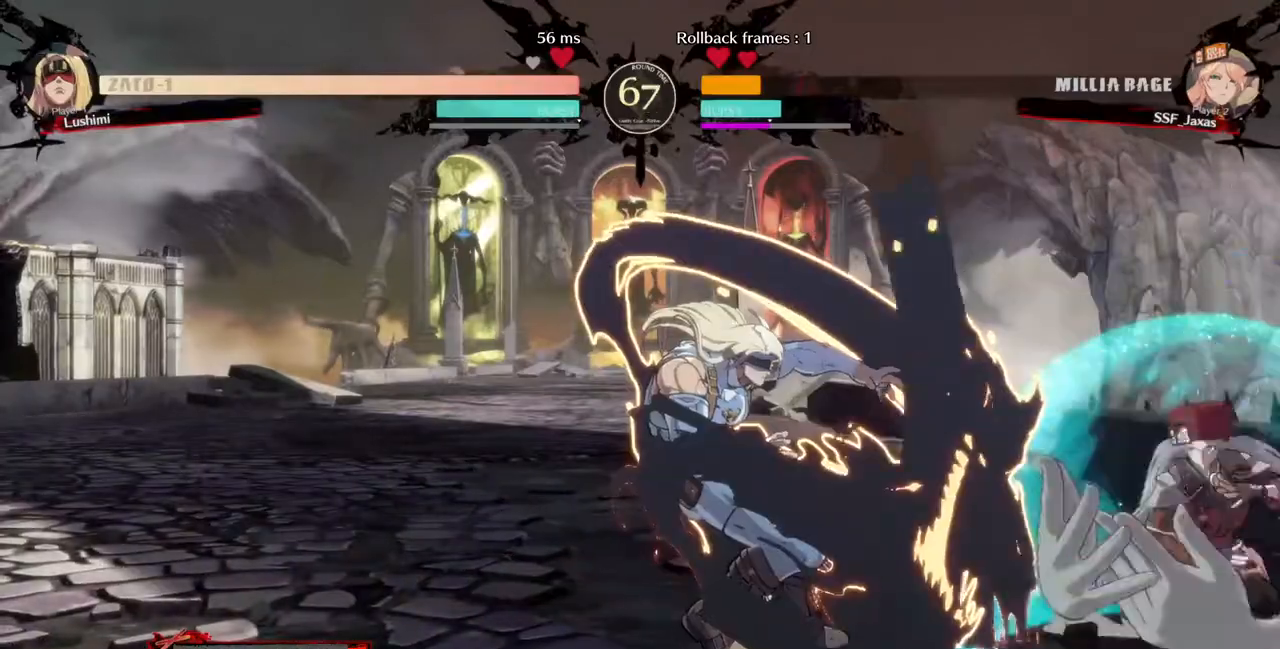
{"dt_ms": 520, "buttons": ["DPAD_DOWN", "DPAD_RIGHT"], "events": [[160, "SQUARE", "up"], [200, "TRIANGLE", "up"]]}
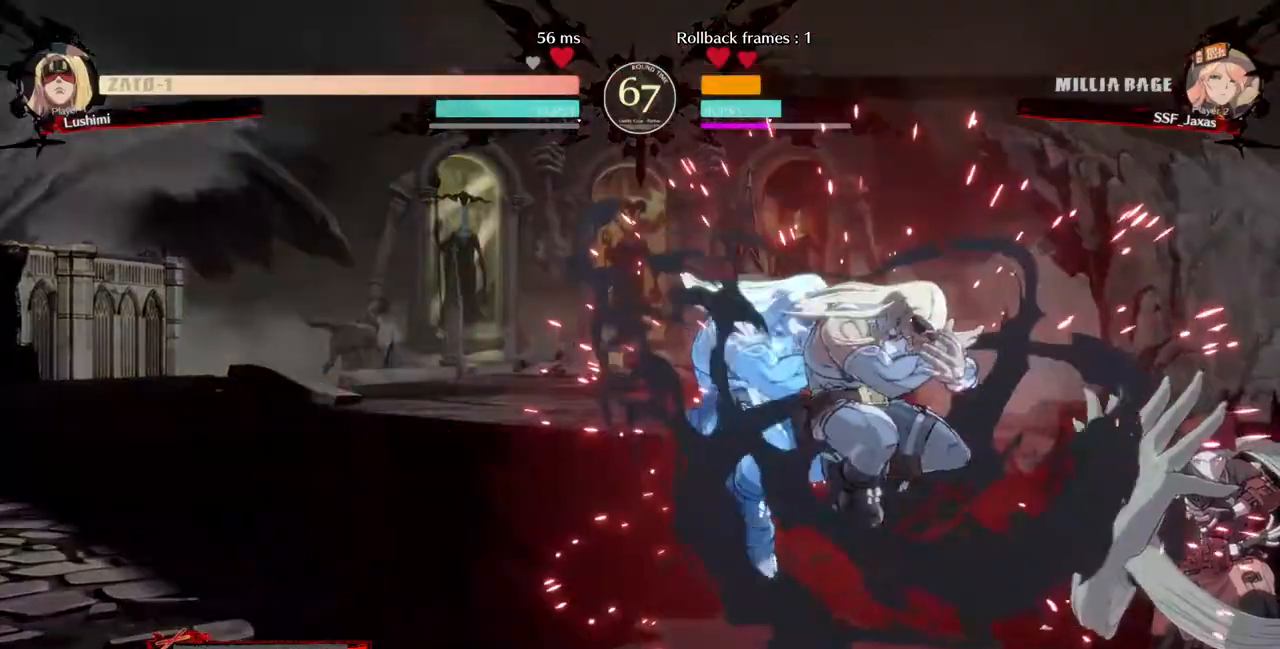
{"dt_ms": 480, "buttons": ["DPAD_DOWN", "DPAD_RIGHT"], "events": []}
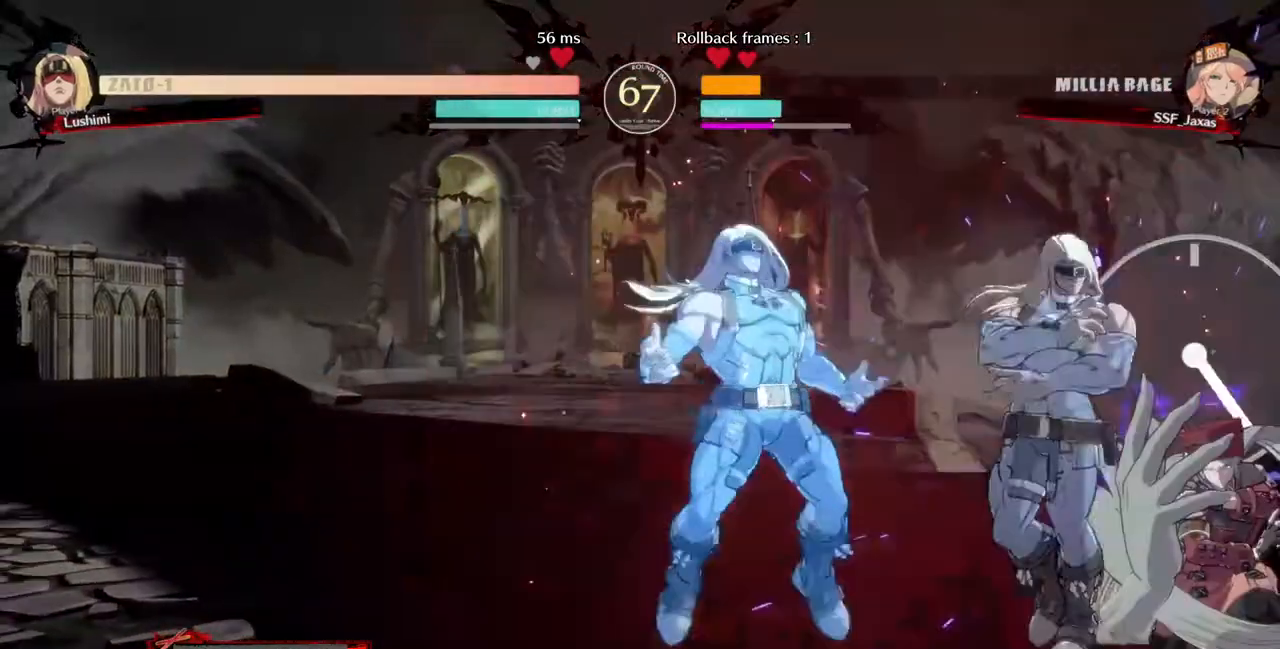
{"dt_ms": 520, "buttons": ["DPAD_RIGHT"], "events": [[200, "DPAD_DOWN", "up"], [240, "R2", "down"], [320, "R2", "up"], [400, "R2", "down"], [440, "R2", "up"]]}
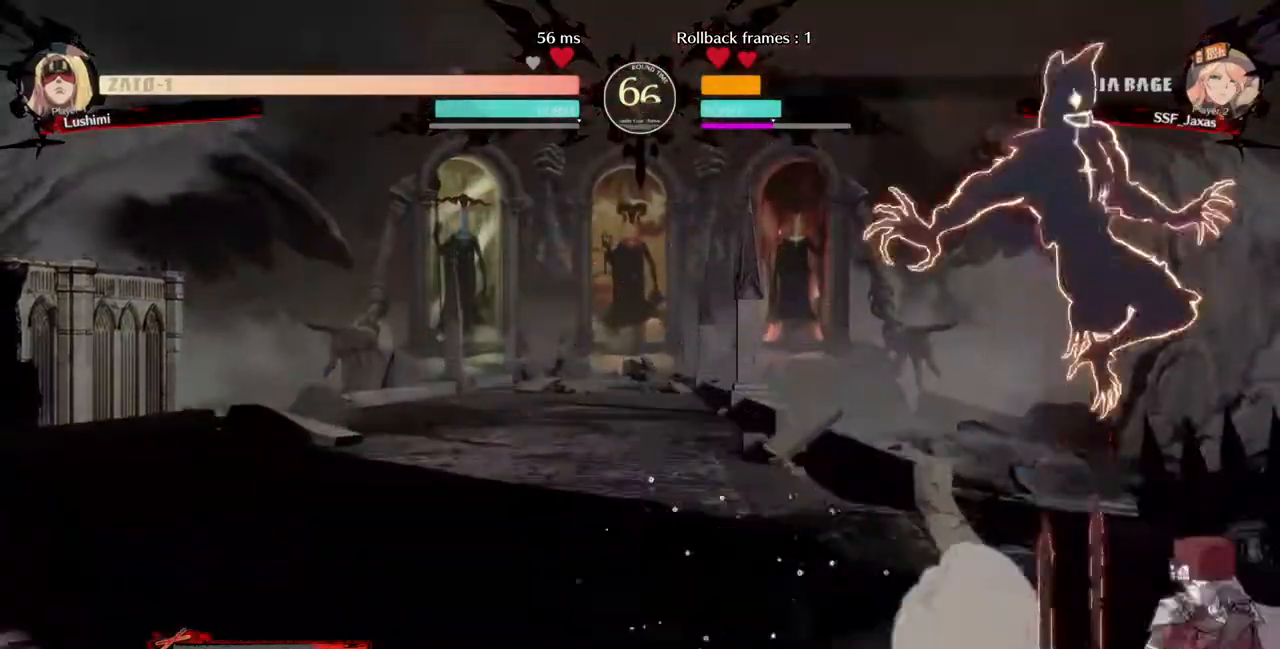
{"dt_ms": 1000, "buttons": ["DPAD_RIGHT"]}